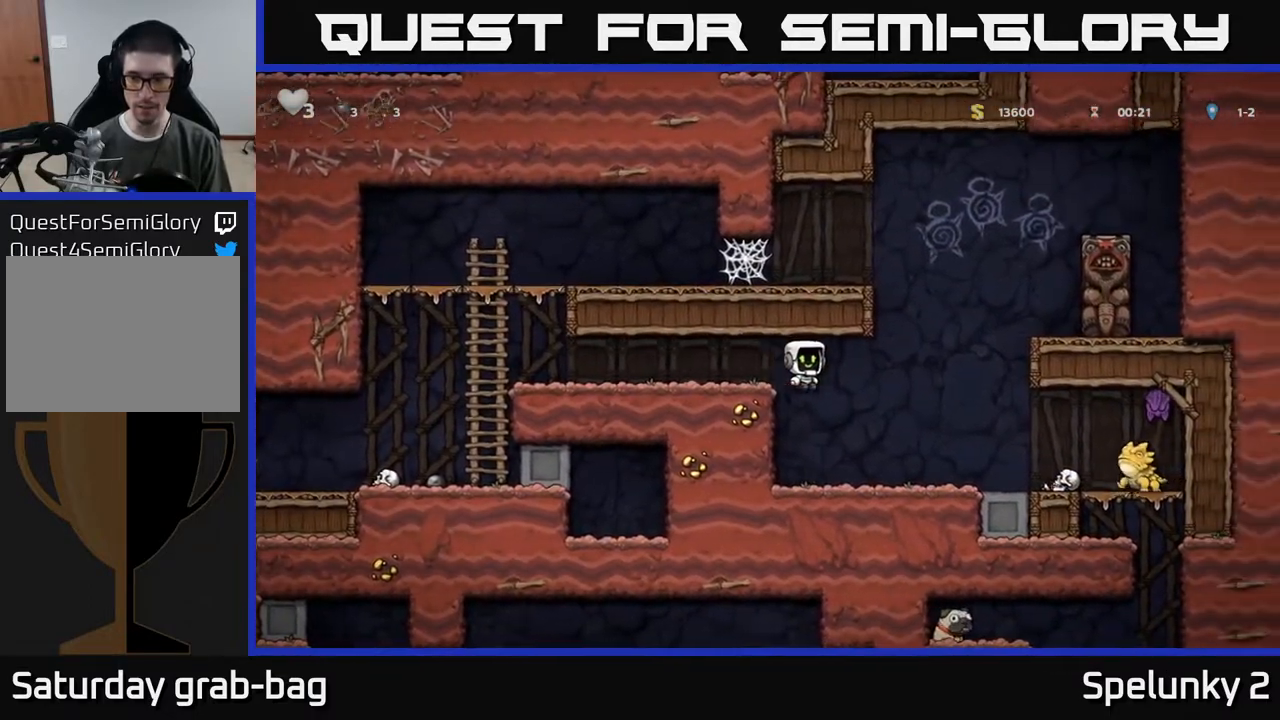
Gameplay with a controller (Xbox layout); each line is a JSON object with the inputs held at the frame after it. "events" lists button and stick changes between this image and that frame as [ms after this image, input, new state], when the widget could be followed in between.
{"buttons": [], "left_stick": "center", "right_stick": "center", "events": [[133, "DPAD_RIGHT", "up"], [233, "DPAD_LEFT", "down"], [433, "DPAD_LEFT", "up"]]}
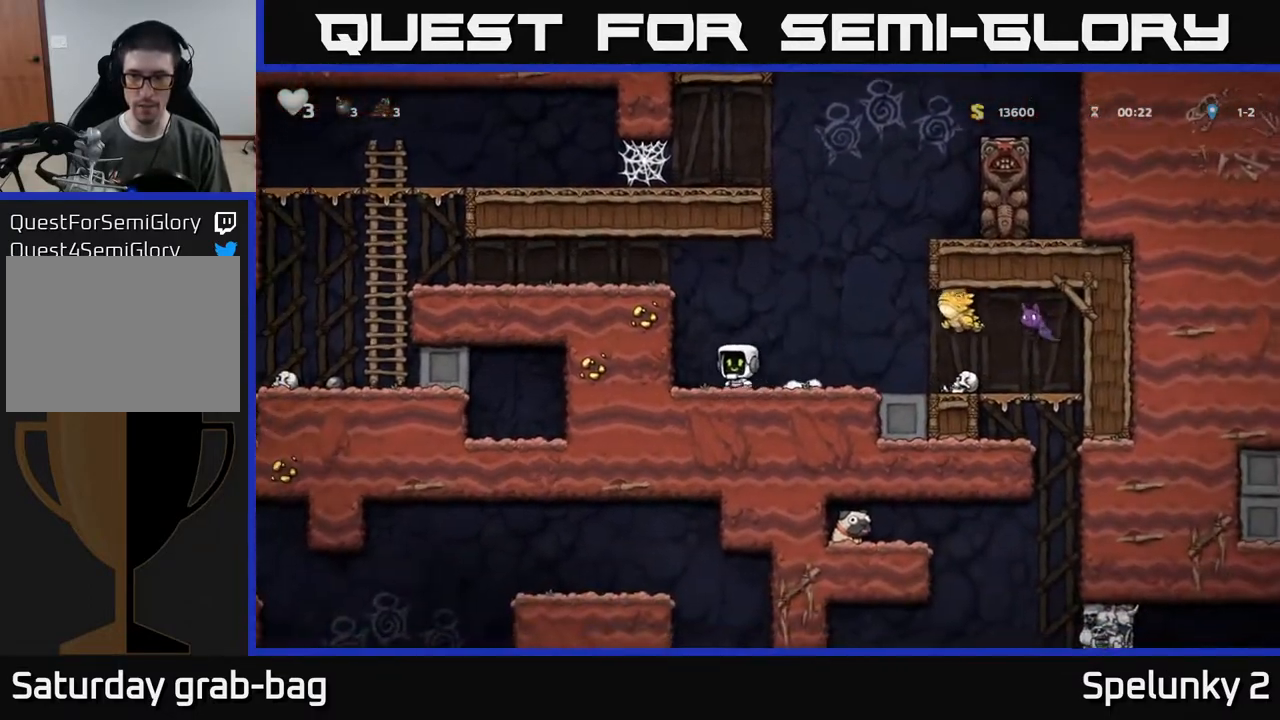
{"buttons": ["A"], "left_stick": "center", "right_stick": "center", "events": [[500, "A", "down"]]}
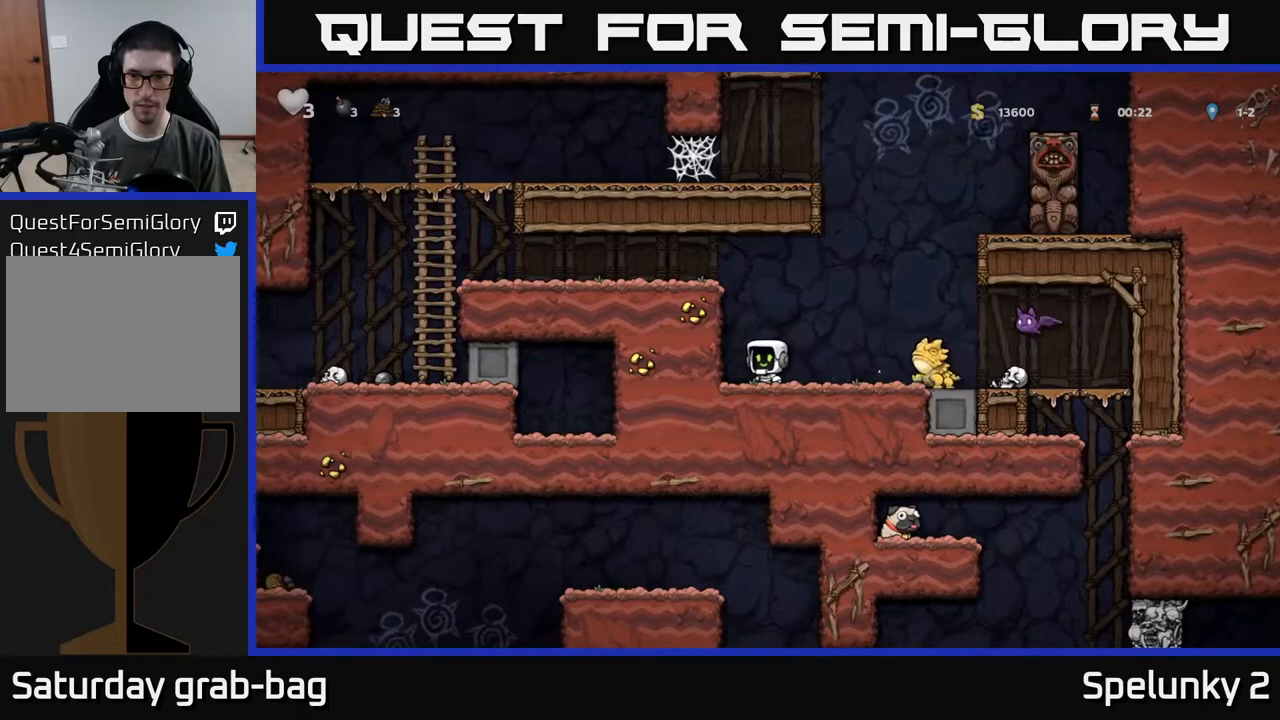
{"buttons": [], "left_stick": "center", "right_stick": "center", "events": [[33, "DPAD_RIGHT", "down"], [83, "X", "down"], [150, "A", "up"], [333, "X", "up"], [417, "DPAD_RIGHT", "up"]]}
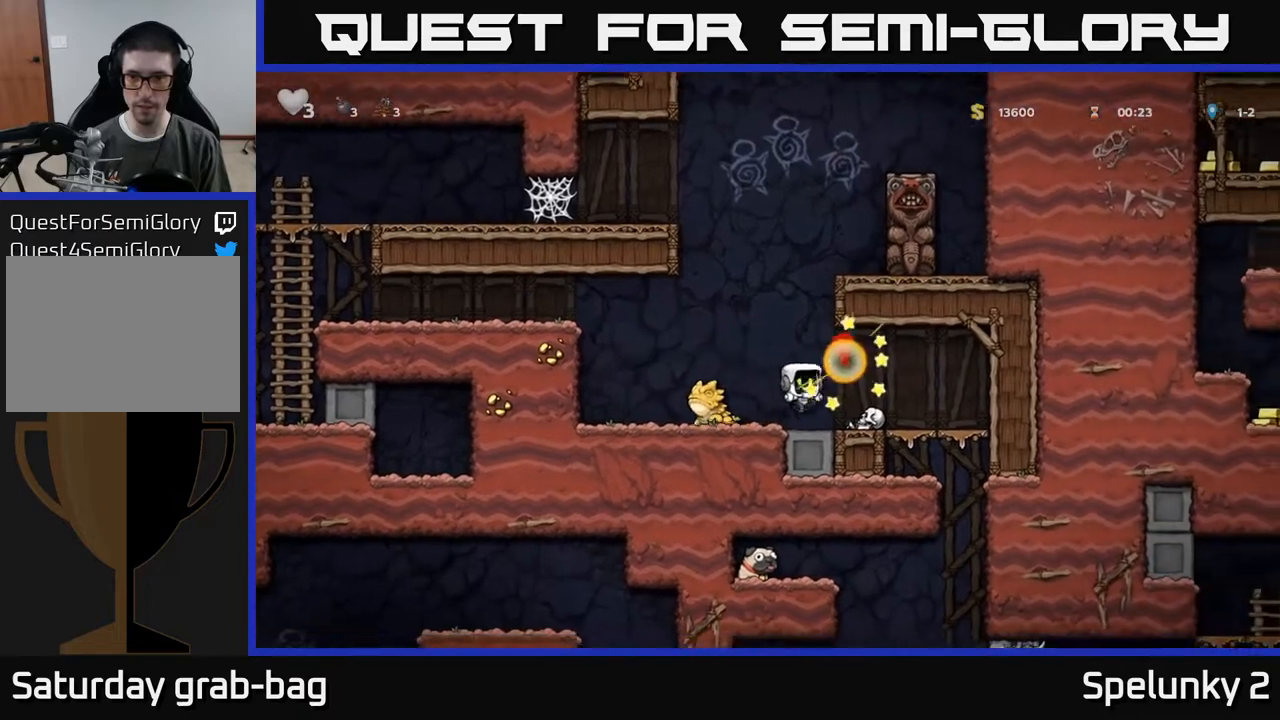
{"buttons": [], "left_stick": "center", "right_stick": "center", "events": [[17, "DPAD_LEFT", "down"], [117, "DPAD_LEFT", "up"]]}
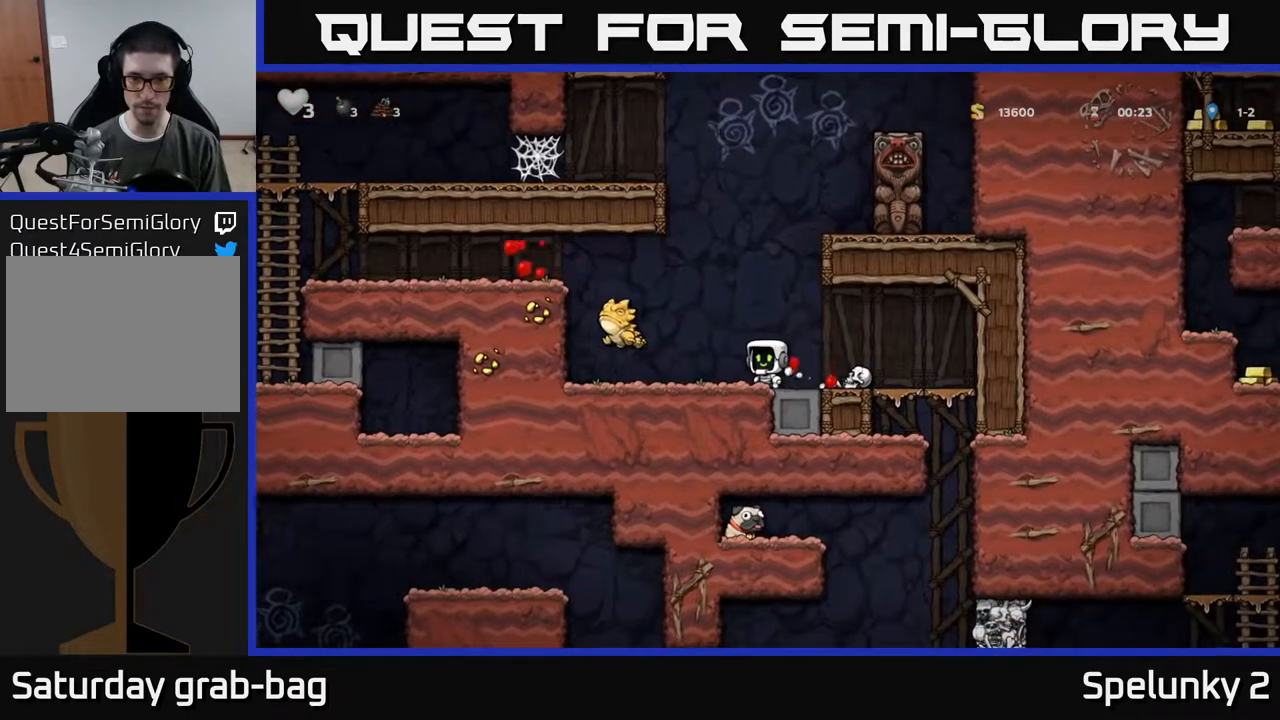
{"buttons": [], "left_stick": "center", "right_stick": "center", "events": [[67, "A", "down"], [83, "DPAD_LEFT", "down"], [167, "X", "down"], [217, "A", "up"], [250, "X", "up"], [500, "DPAD_LEFT", "up"]]}
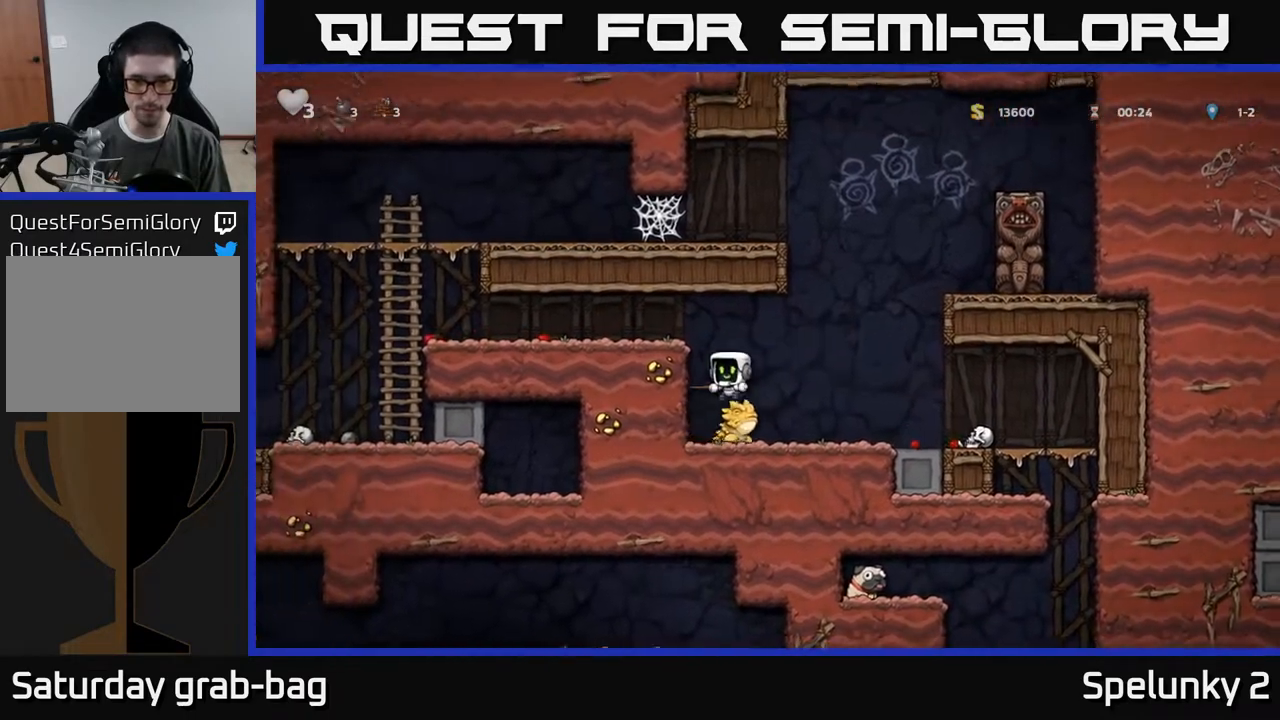
{"buttons": ["DPAD_RIGHT"], "left_stick": "center", "right_stick": "center", "events": [[183, "DPAD_RIGHT", "down"]]}
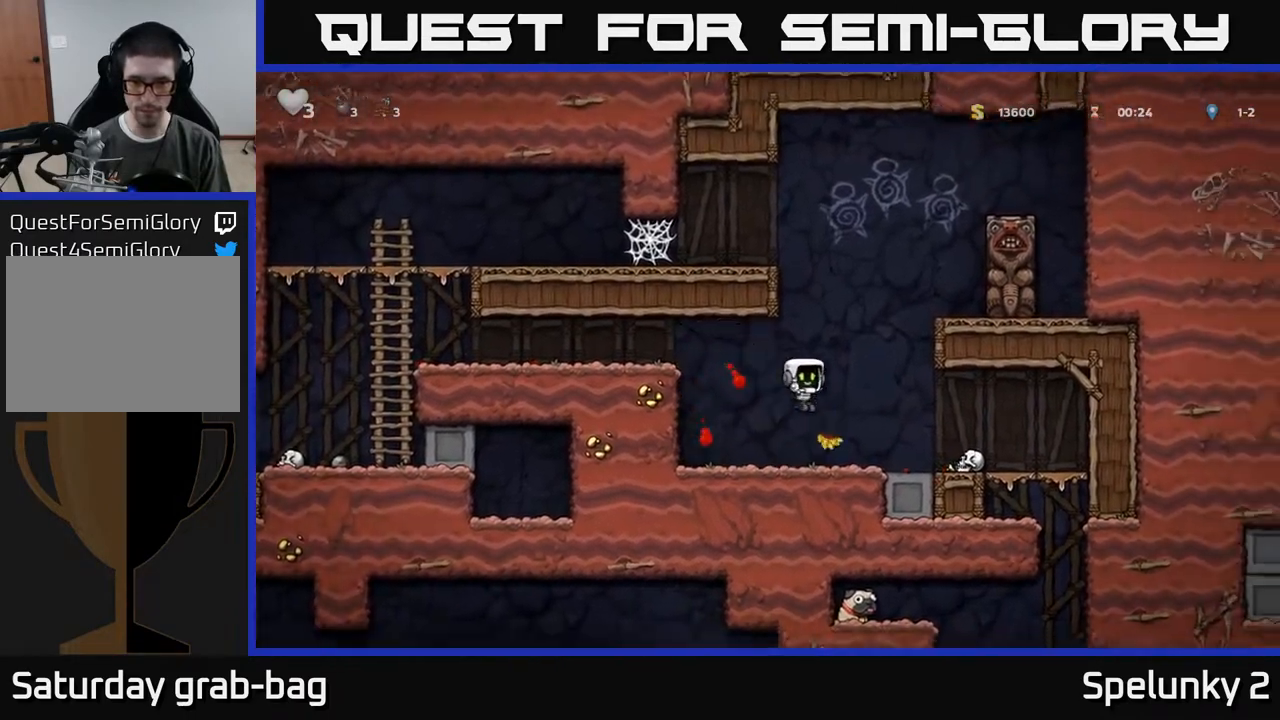
{"buttons": [], "left_stick": "center", "right_stick": "center", "events": [[300, "DPAD_DOWN", "down"], [317, "DPAD_RIGHT", "up"], [383, "X", "down"], [467, "DPAD_DOWN", "up"], [500, "X", "up"]]}
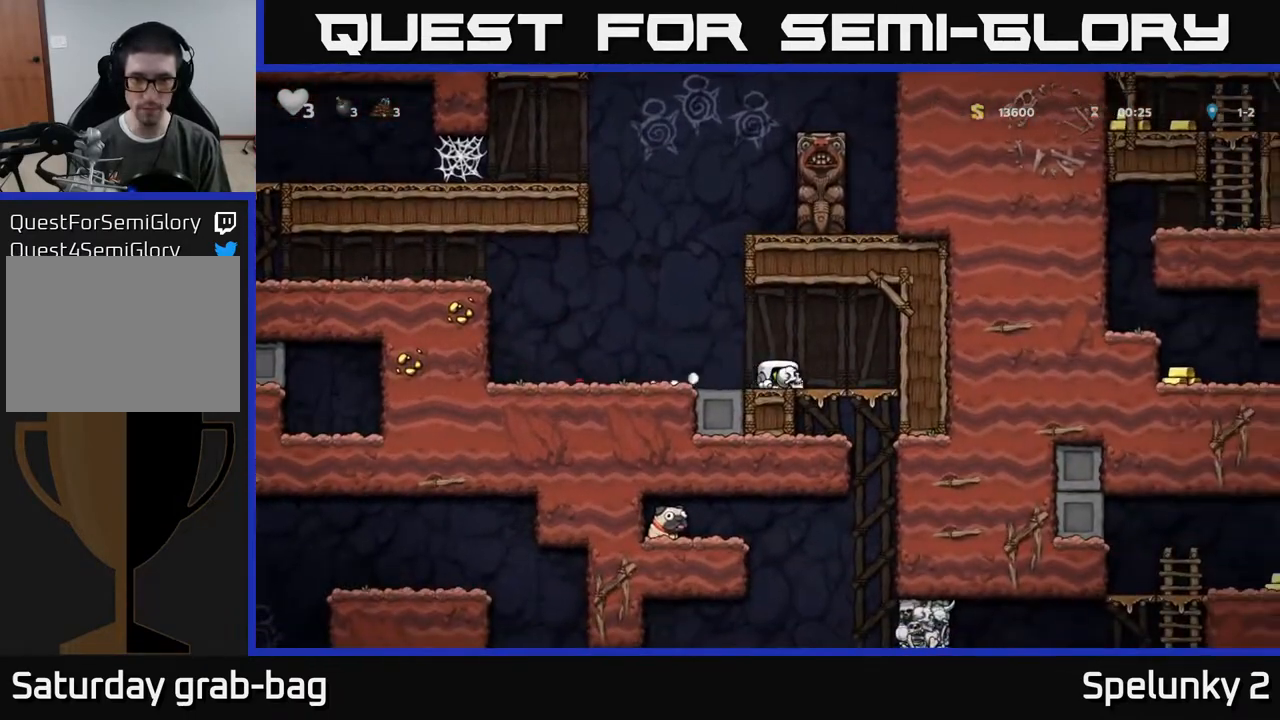
{"buttons": ["DPAD_DOWN"], "left_stick": "center", "right_stick": "center", "events": [[17, "DPAD_LEFT", "down"], [100, "X", "down"], [133, "DPAD_LEFT", "up"], [200, "X", "up"], [450, "DPAD_DOWN", "down"]]}
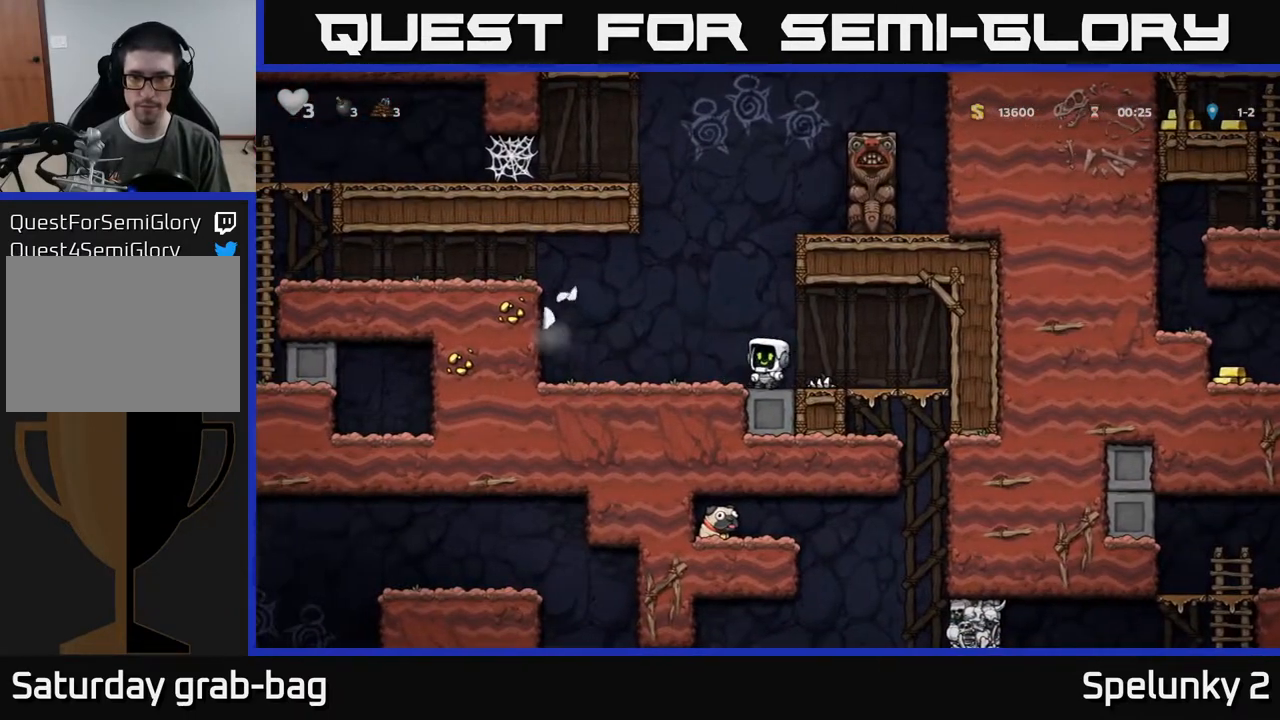
{"buttons": ["DPAD_DOWN"], "left_stick": "center", "right_stick": "center", "events": []}
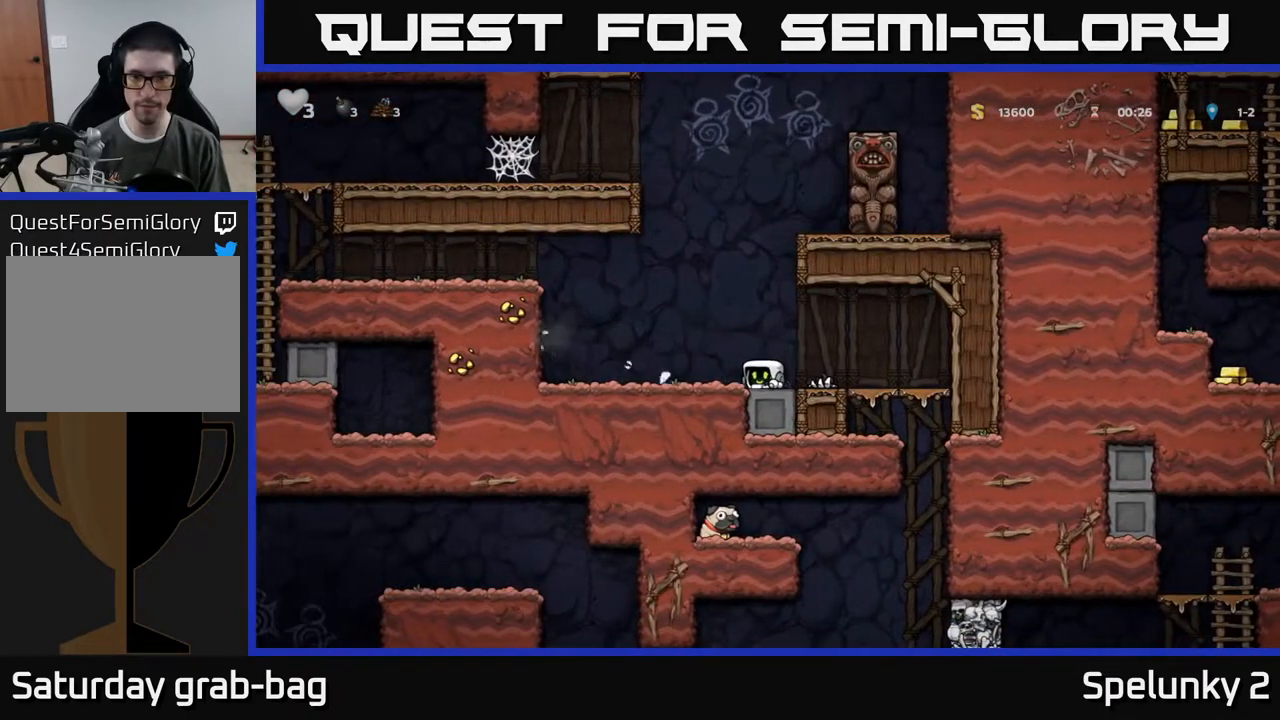
{"buttons": ["DPAD_DOWN"], "left_stick": "center", "right_stick": "center", "events": []}
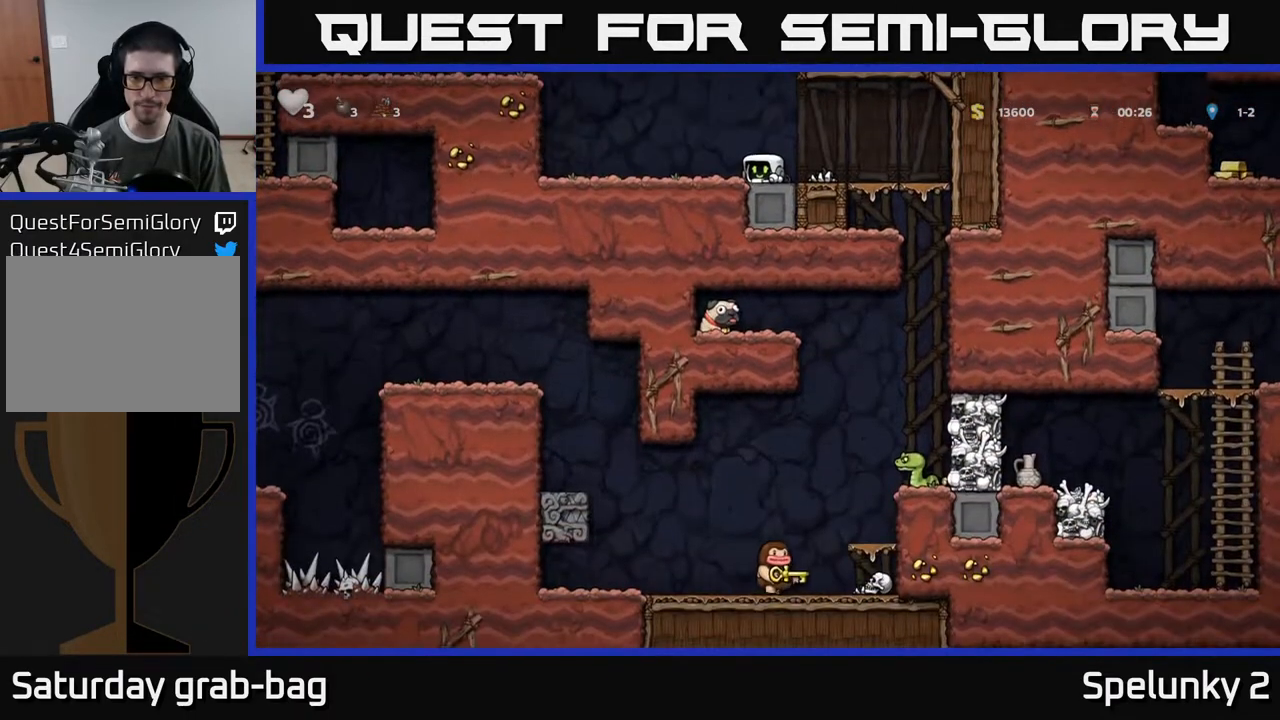
{"buttons": ["DPAD_DOWN"], "left_stick": "center", "right_stick": "center", "events": []}
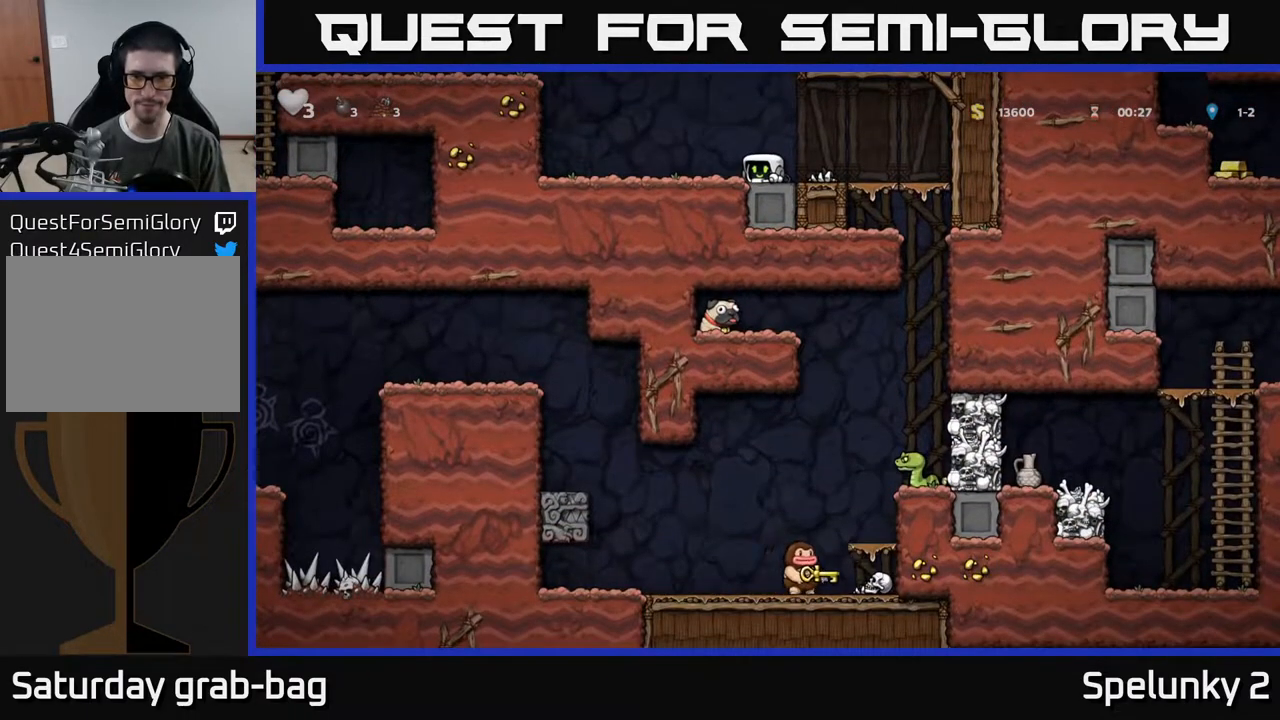
{"buttons": ["DPAD_DOWN"], "left_stick": "center", "right_stick": "center", "events": []}
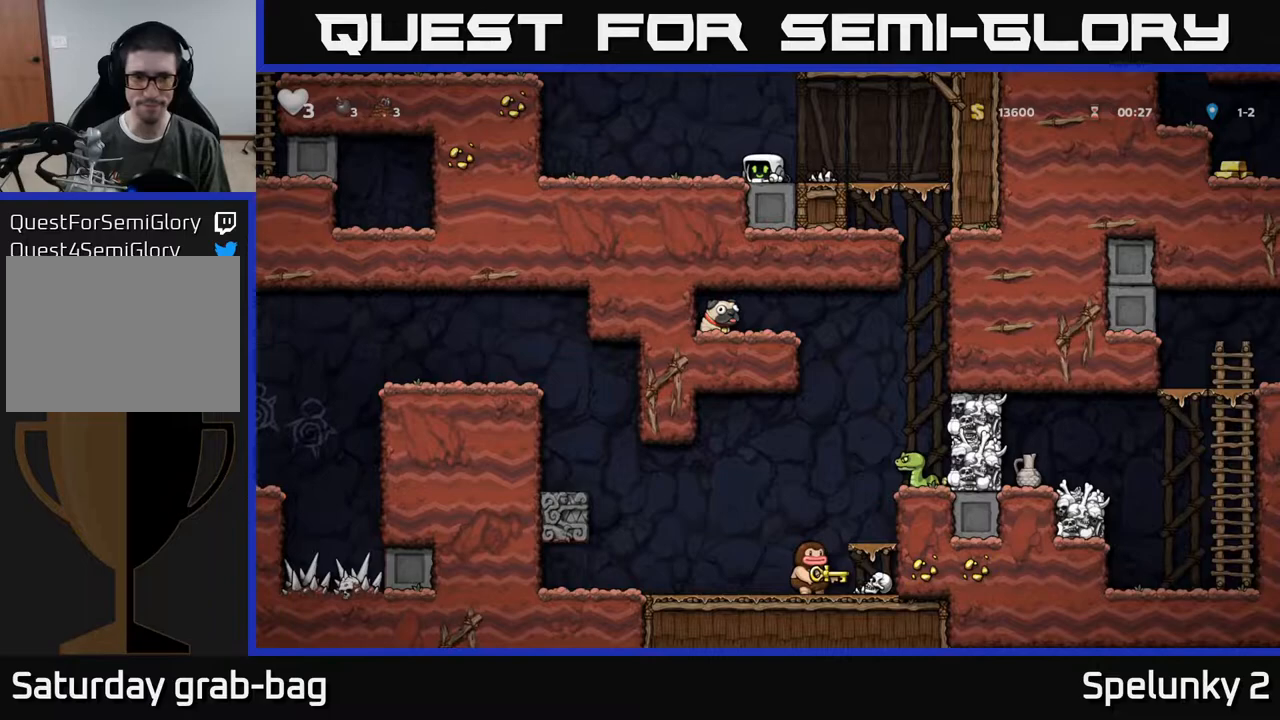
{"buttons": ["DPAD_RIGHT"], "left_stick": "center", "right_stick": "center", "events": [[267, "DPAD_DOWN", "up"], [317, "DPAD_RIGHT", "down"]]}
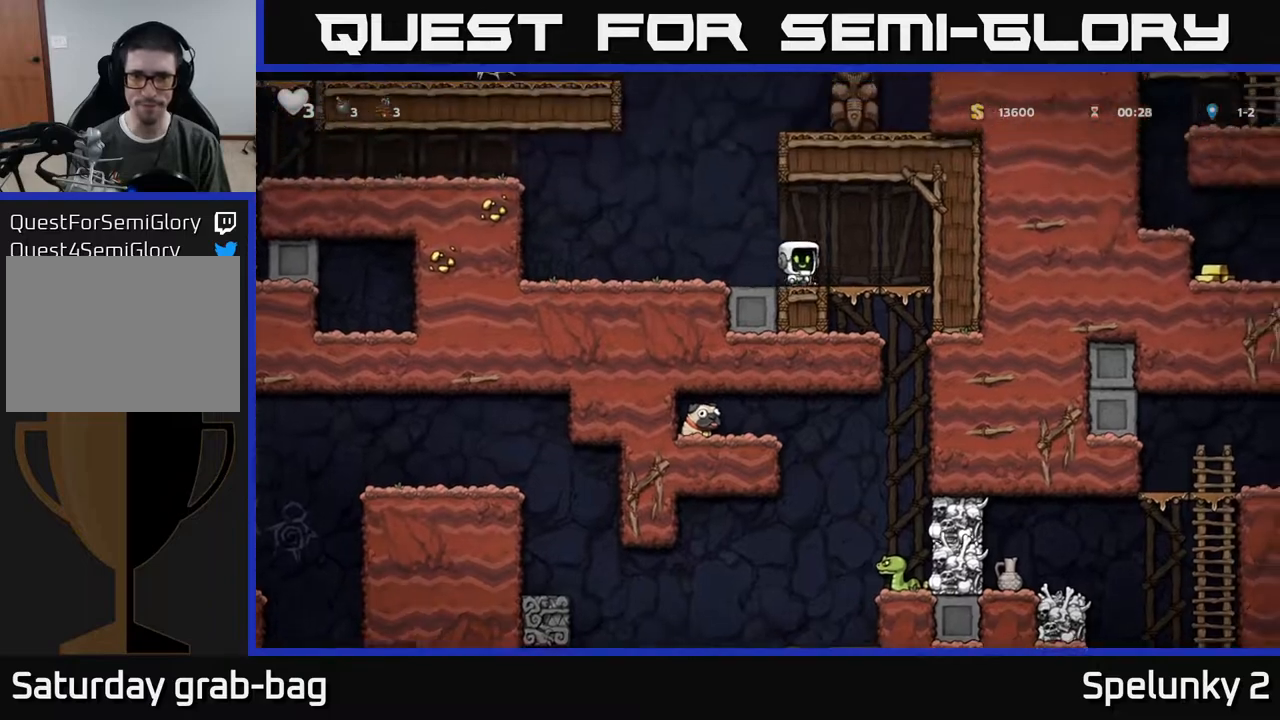
{"buttons": ["A", "DPAD_DOWN"], "left_stick": "center", "right_stick": "center", "events": [[183, "DPAD_RIGHT", "up"], [317, "DPAD_DOWN", "down"], [417, "A", "down"]]}
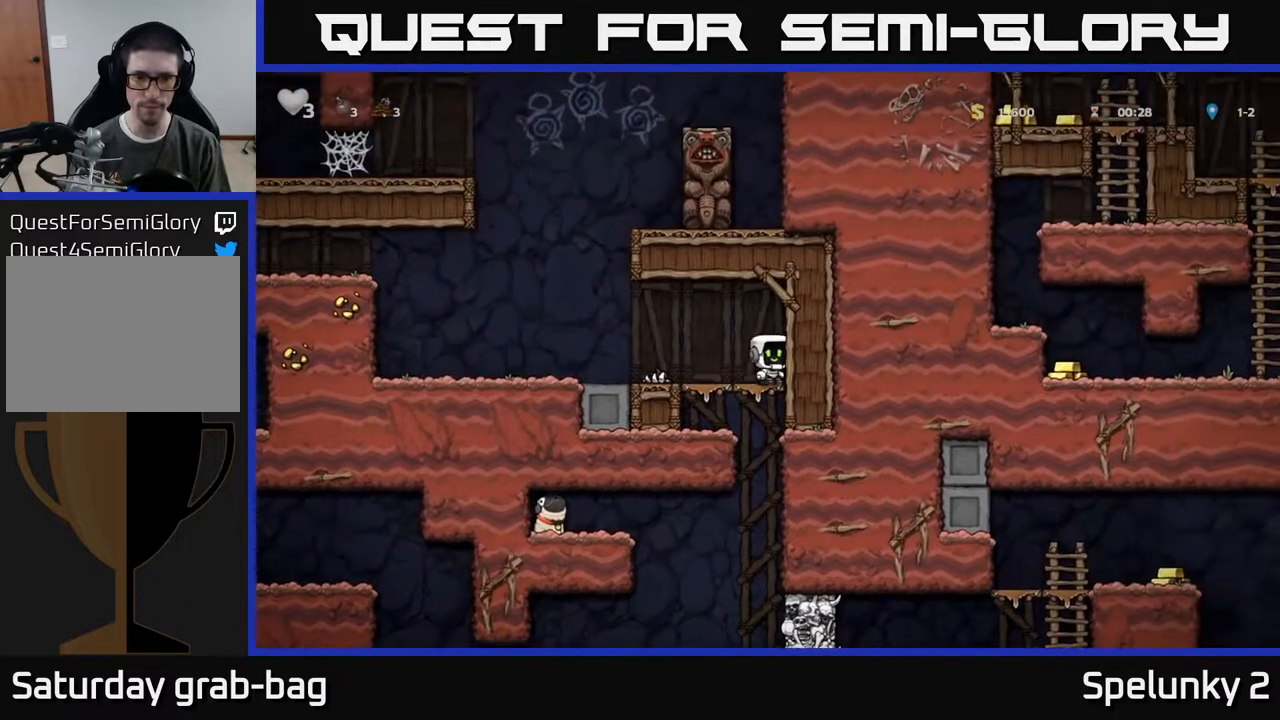
{"buttons": ["A", "DPAD_LEFT"], "left_stick": "center", "right_stick": "center", "events": [[33, "A", "up"], [33, "DPAD_DOWN", "up"], [400, "DPAD_LEFT", "down"], [417, "A", "down"]]}
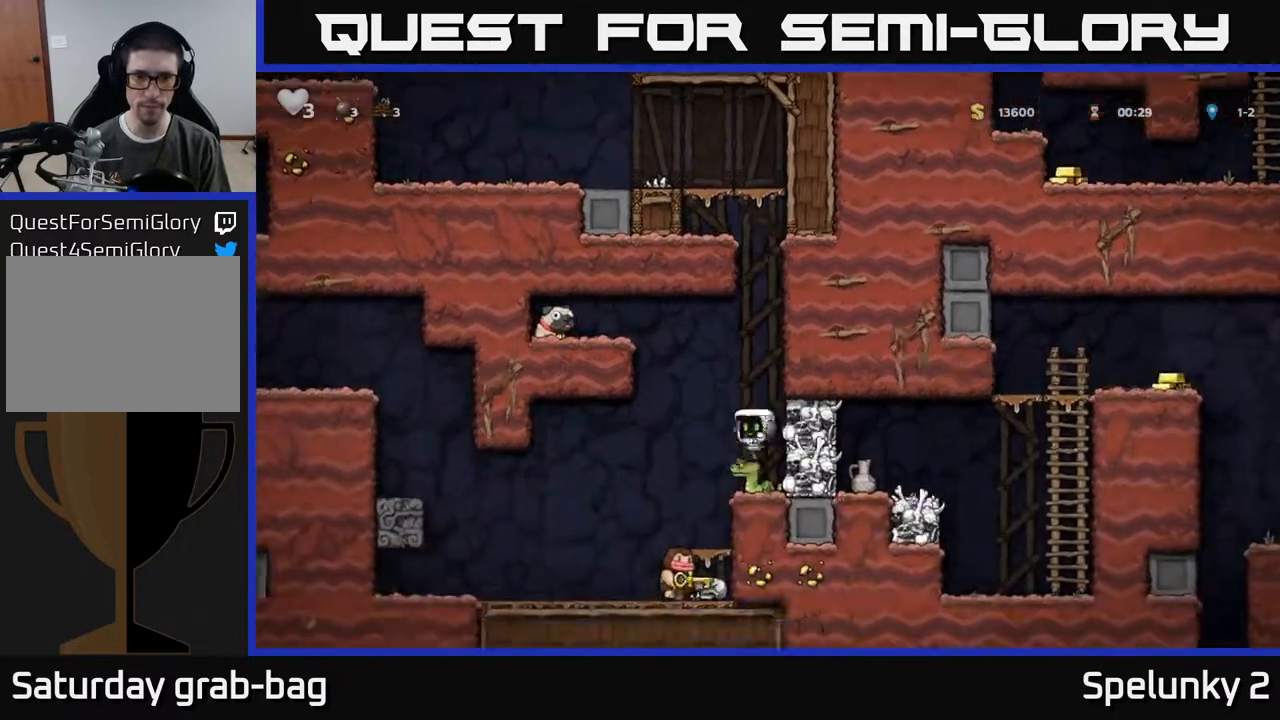
{"buttons": ["DPAD_LEFT"], "left_stick": "center", "right_stick": "center", "events": [[383, "A", "up"]]}
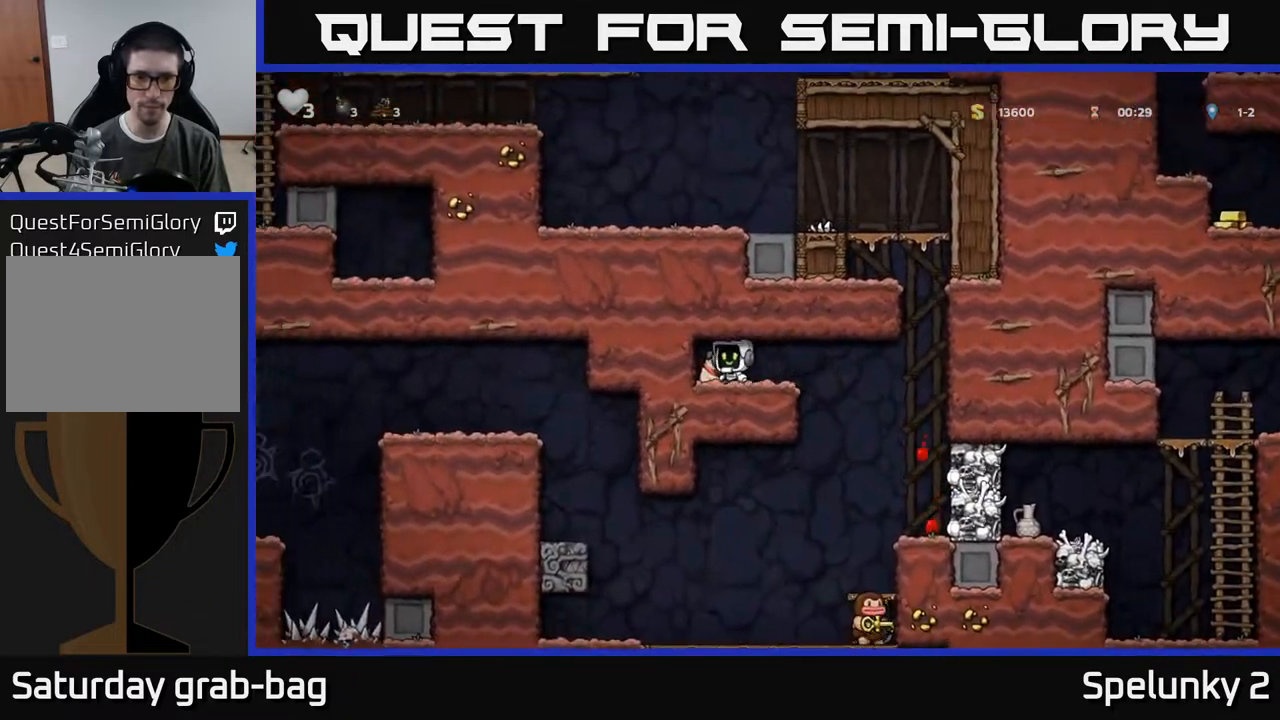
{"buttons": [], "left_stick": "center", "right_stick": "center", "events": [[83, "DPAD_LEFT", "up"], [117, "DPAD_DOWN", "down"], [200, "X", "down"], [300, "DPAD_DOWN", "up"], [300, "X", "up"]]}
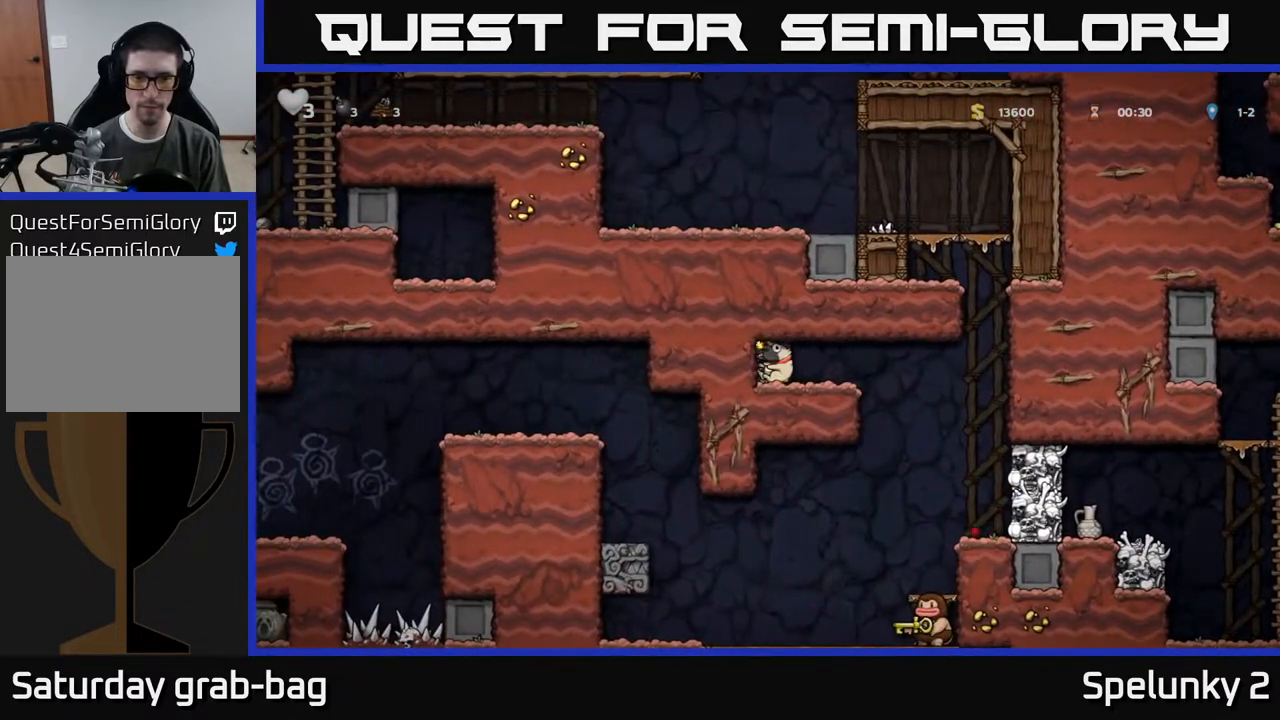
{"buttons": [], "left_stick": "center", "right_stick": "center", "events": [[217, "DPAD_RIGHT", "down"], [500, "DPAD_RIGHT", "up"]]}
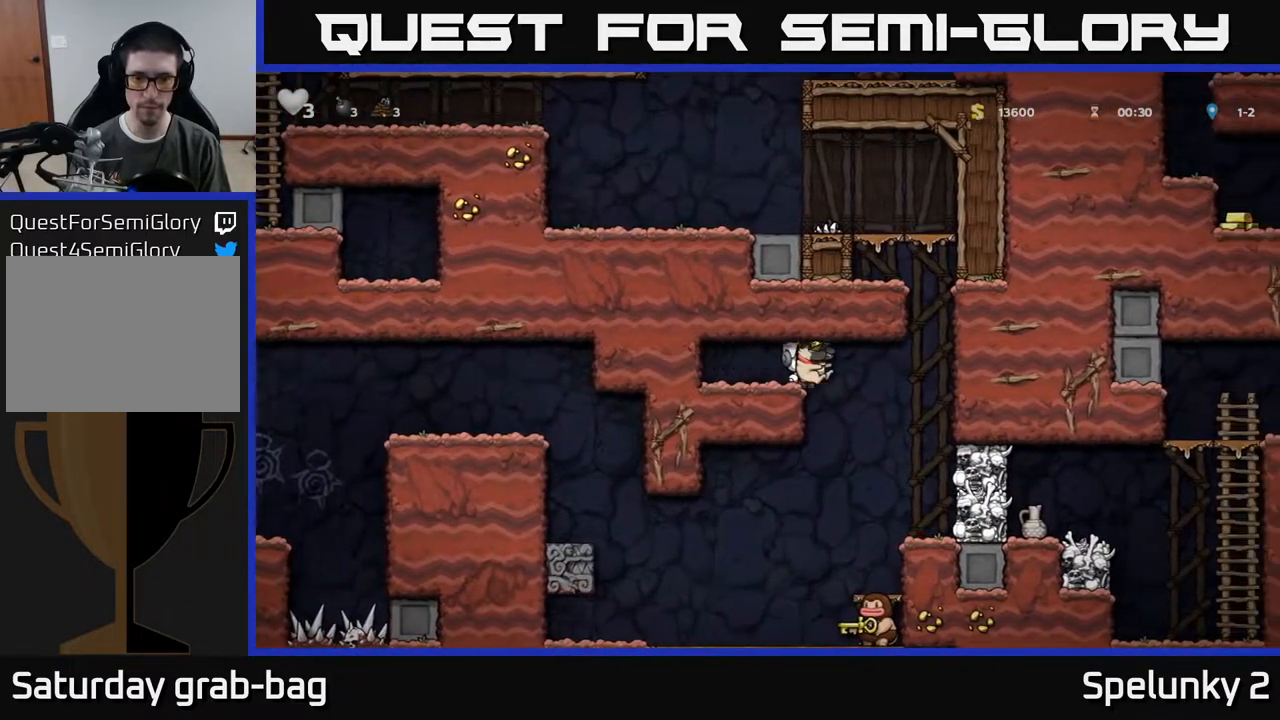
{"buttons": [], "left_stick": "center", "right_stick": "center", "events": []}
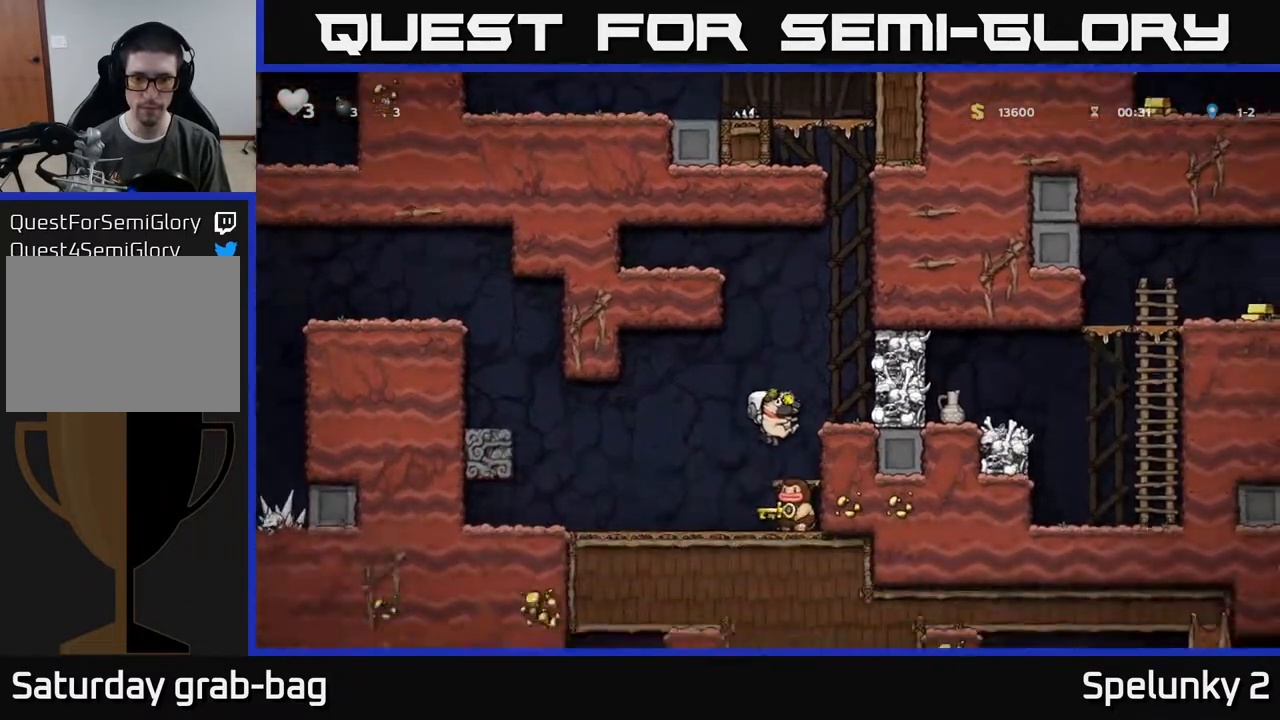
{"buttons": [], "left_stick": "center", "right_stick": "center", "events": [[50, "A", "down"], [183, "DPAD_RIGHT", "down"], [333, "A", "up"], [383, "DPAD_RIGHT", "up"]]}
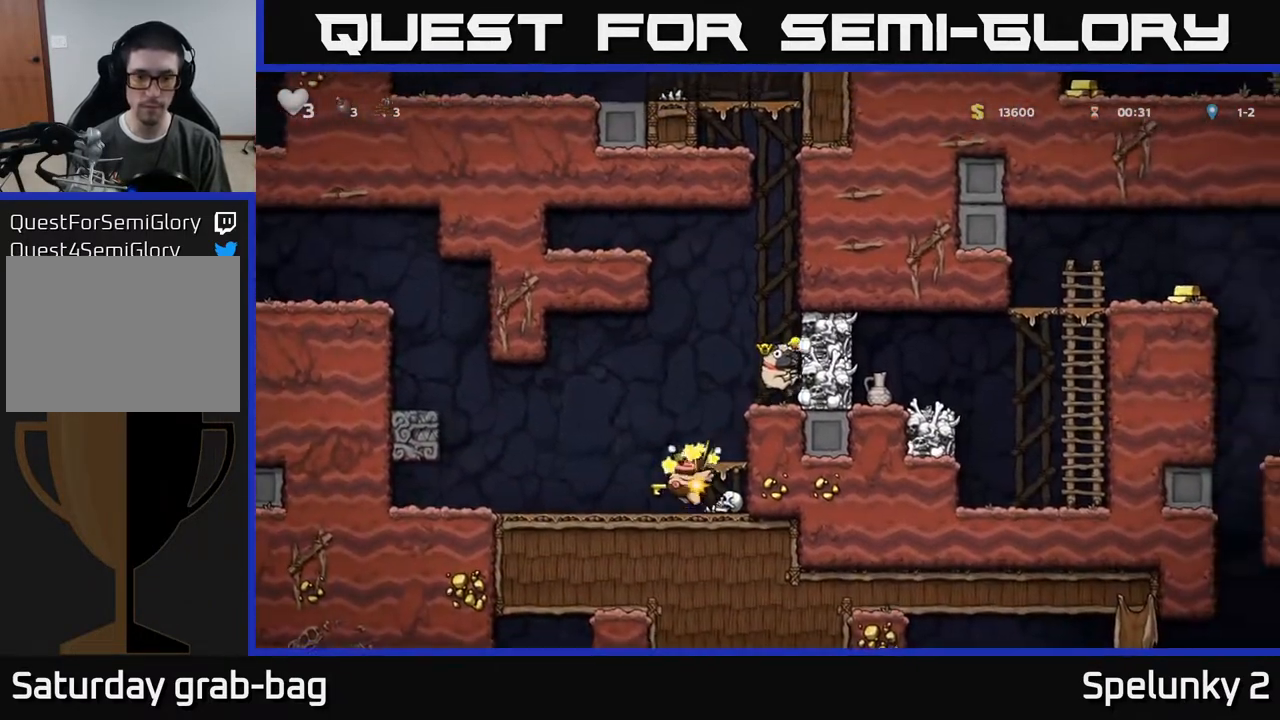
{"buttons": [], "left_stick": "center", "right_stick": "center", "events": []}
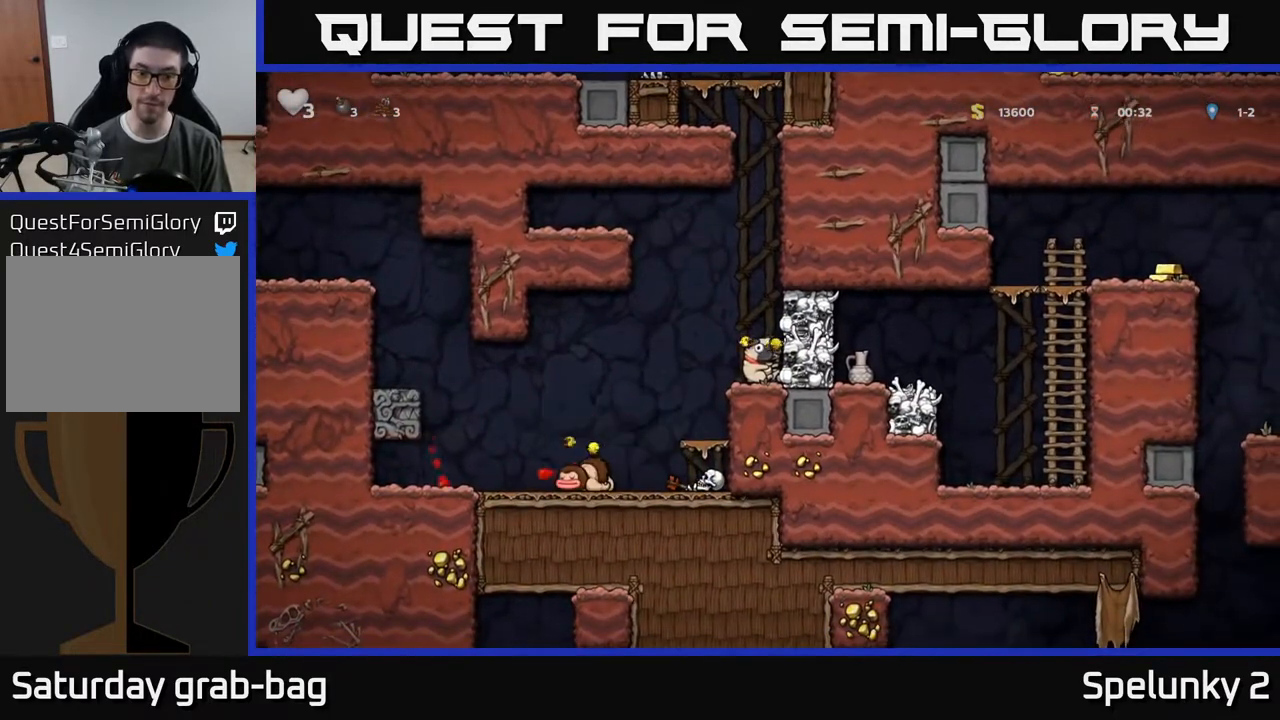
{"buttons": ["DPAD_RIGHT"], "left_stick": "center", "right_stick": "center", "events": [[17, "DPAD_LEFT", "down"], [383, "DPAD_LEFT", "up"], [417, "DPAD_RIGHT", "down"]]}
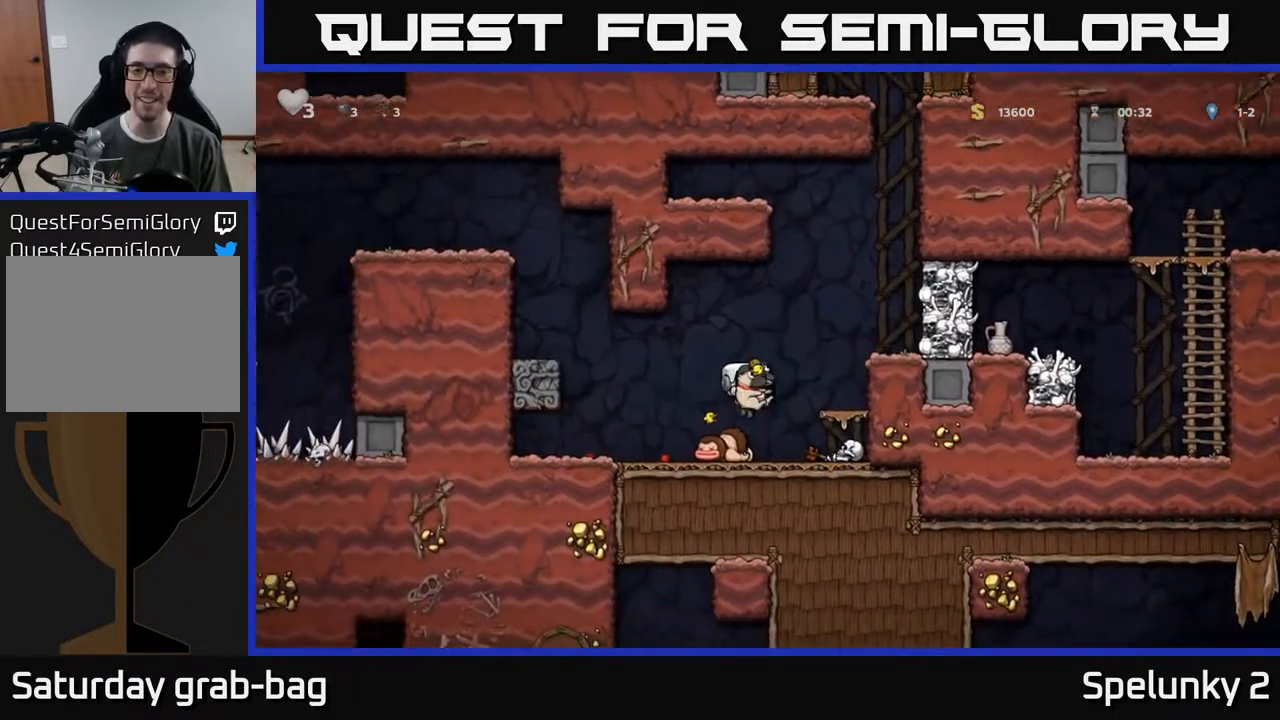
{"buttons": ["X", "DPAD_DOWN"], "left_stick": "center", "right_stick": "center", "events": [[67, "DPAD_DOWN", "down"], [100, "DPAD_RIGHT", "up"], [183, "X", "down"], [233, "DPAD_DOWN", "up"], [233, "DPAD_LEFT", "down"], [300, "X", "up"], [417, "DPAD_DOWN", "down"], [433, "DPAD_LEFT", "up"], [500, "X", "down"]]}
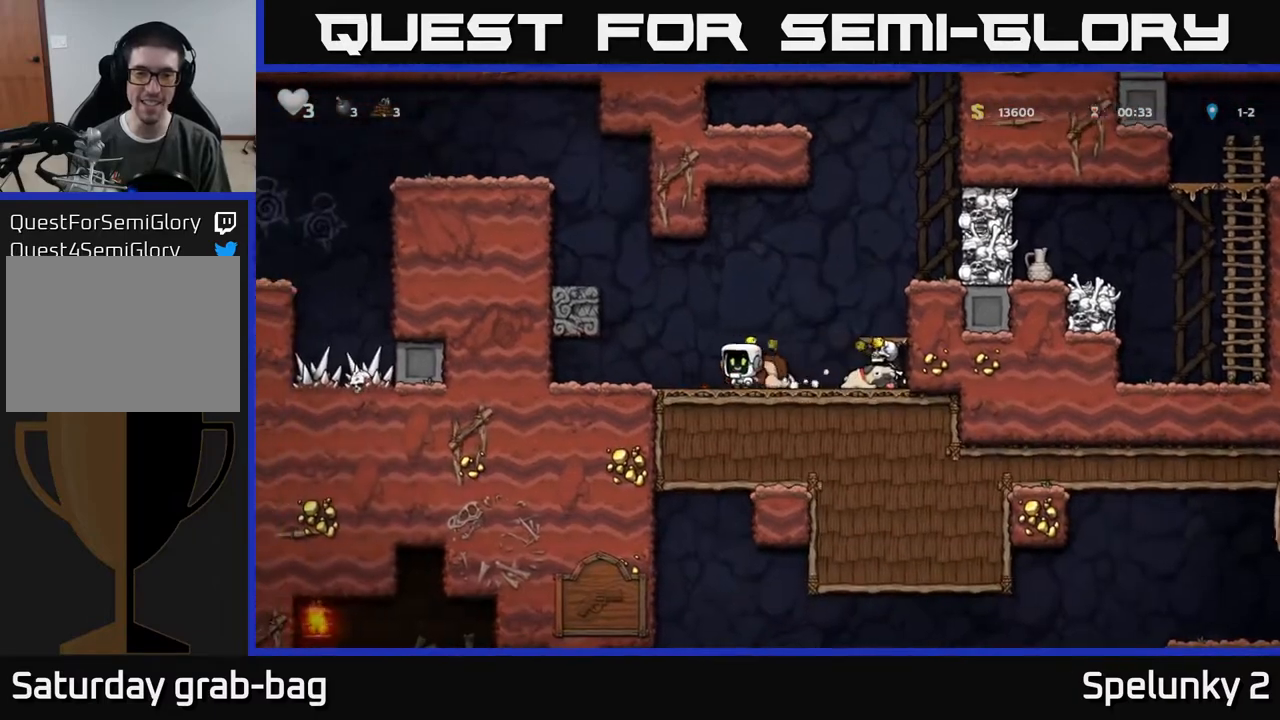
{"buttons": ["DPAD_RIGHT"], "left_stick": "center", "right_stick": "center", "events": [[67, "DPAD_DOWN", "up"], [83, "DPAD_LEFT", "down"], [117, "X", "up"], [267, "DPAD_LEFT", "up"], [283, "DPAD_DOWN", "down"], [300, "X", "down"], [367, "X", "up"], [383, "DPAD_DOWN", "up"], [450, "DPAD_RIGHT", "down"]]}
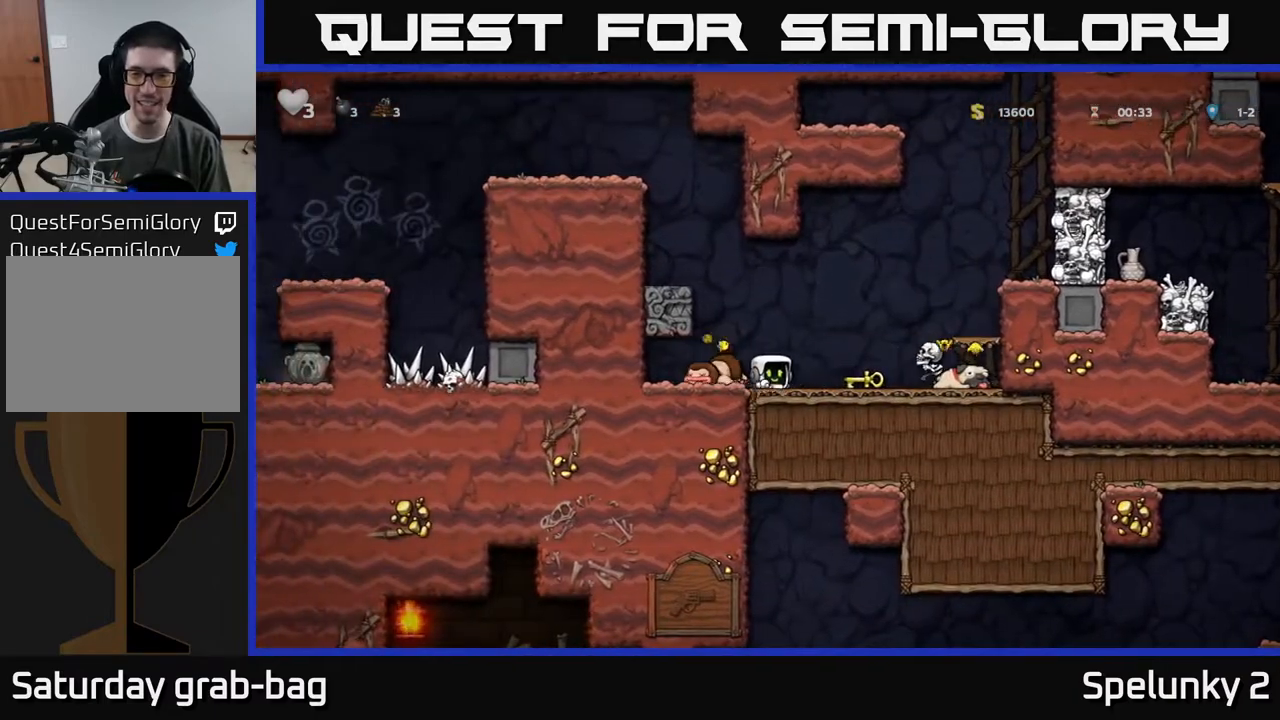
{"buttons": ["A", "DPAD_LEFT"], "left_stick": "center", "right_stick": "center", "events": [[183, "DPAD_RIGHT", "up"], [217, "DPAD_DOWN", "down"], [250, "X", "down"], [350, "DPAD_DOWN", "up"], [367, "A", "down"], [367, "DPAD_LEFT", "down"], [367, "X", "up"]]}
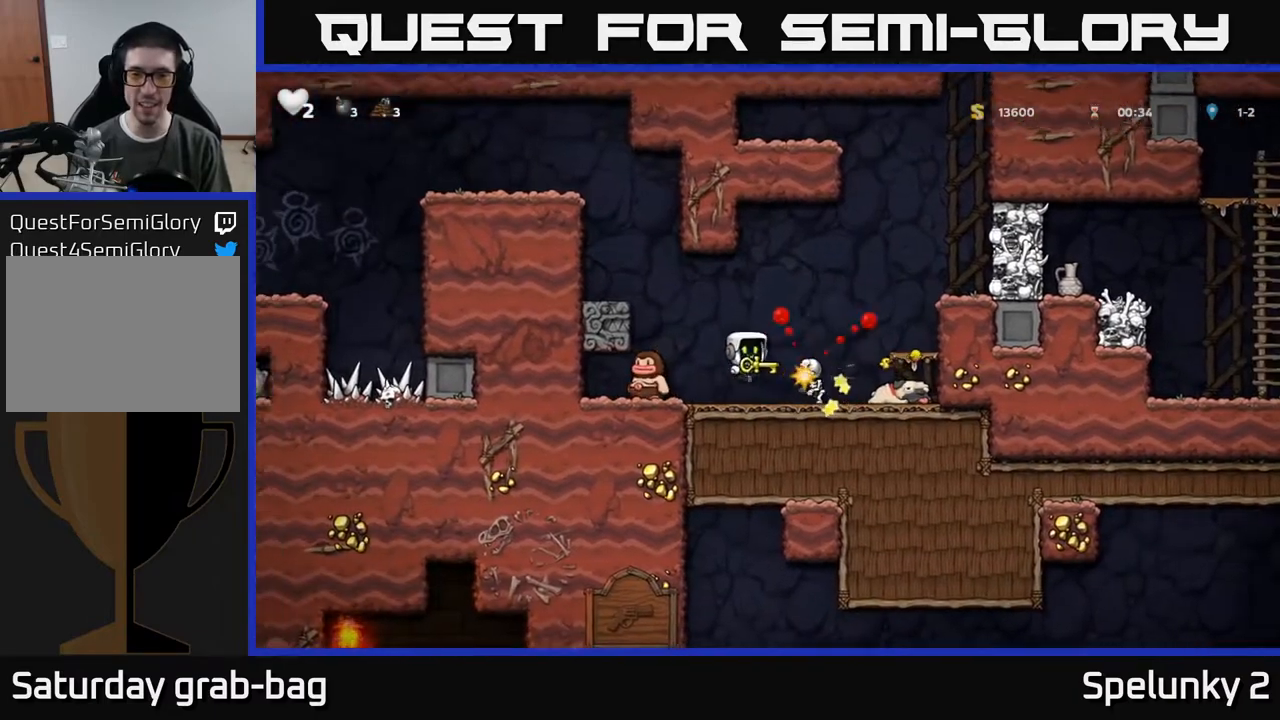
{"buttons": [], "left_stick": "center", "right_stick": "center", "events": [[33, "DPAD_LEFT", "up"], [117, "A", "up"], [133, "DPAD_RIGHT", "down"], [217, "DPAD_RIGHT", "up"], [267, "A", "down"], [367, "A", "up"], [417, "DPAD_LEFT", "down"], [500, "DPAD_LEFT", "up"]]}
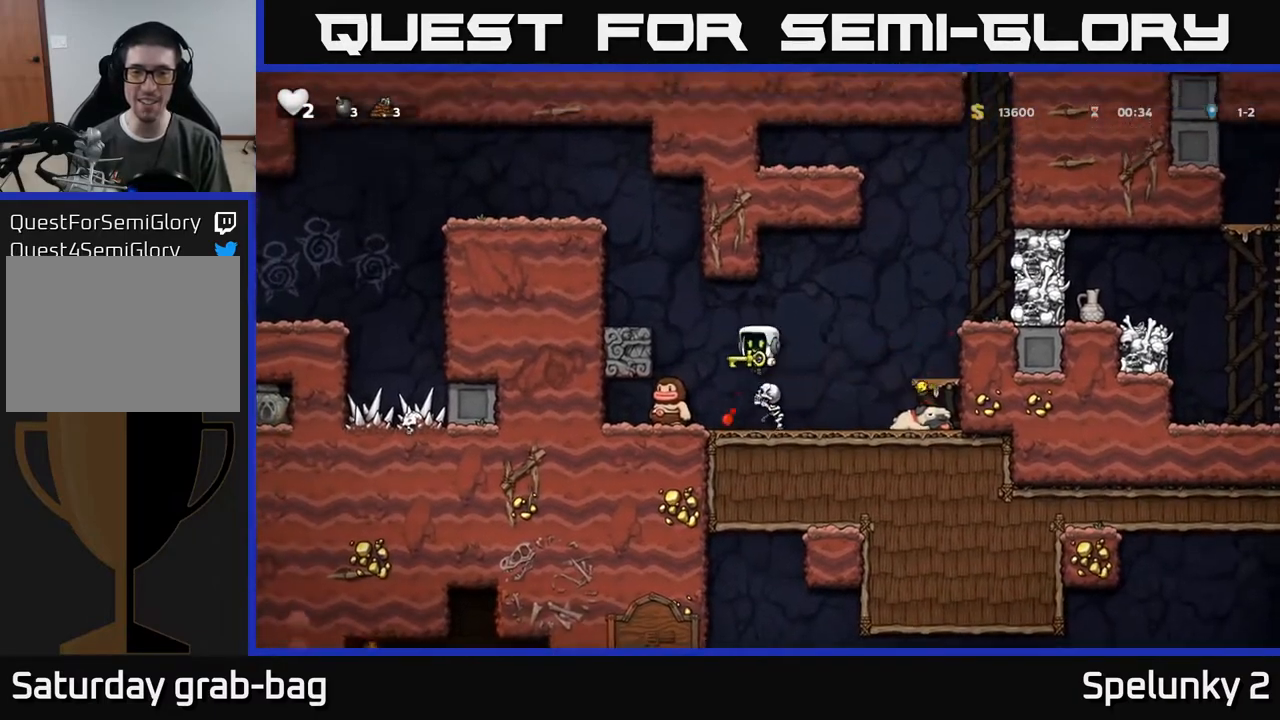
{"buttons": ["A"], "left_stick": "center", "right_stick": "center", "events": [[300, "DPAD_LEFT", "down"], [433, "DPAD_LEFT", "up"], [467, "A", "down"]]}
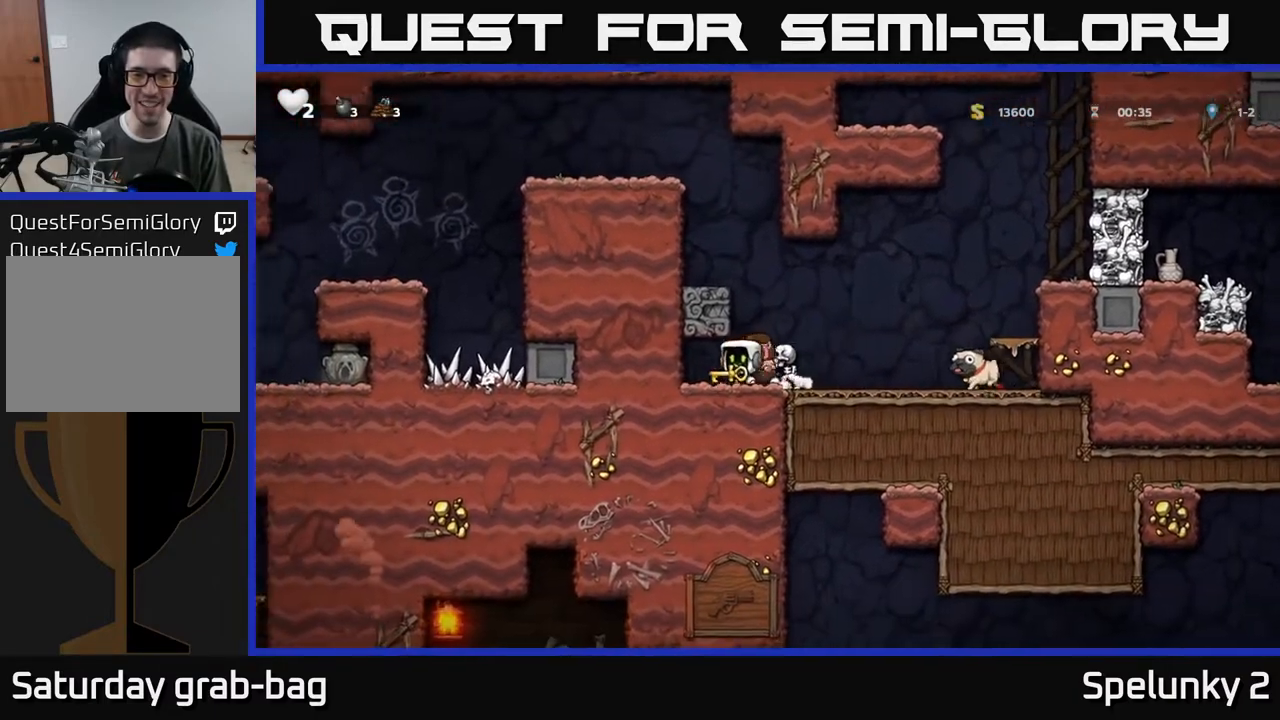
{"buttons": ["A"], "left_stick": "center", "right_stick": "center", "events": [[133, "A", "up"], [250, "A", "down"], [300, "DPAD_RIGHT", "down"], [367, "A", "up"], [400, "DPAD_RIGHT", "up"], [433, "A", "down"]]}
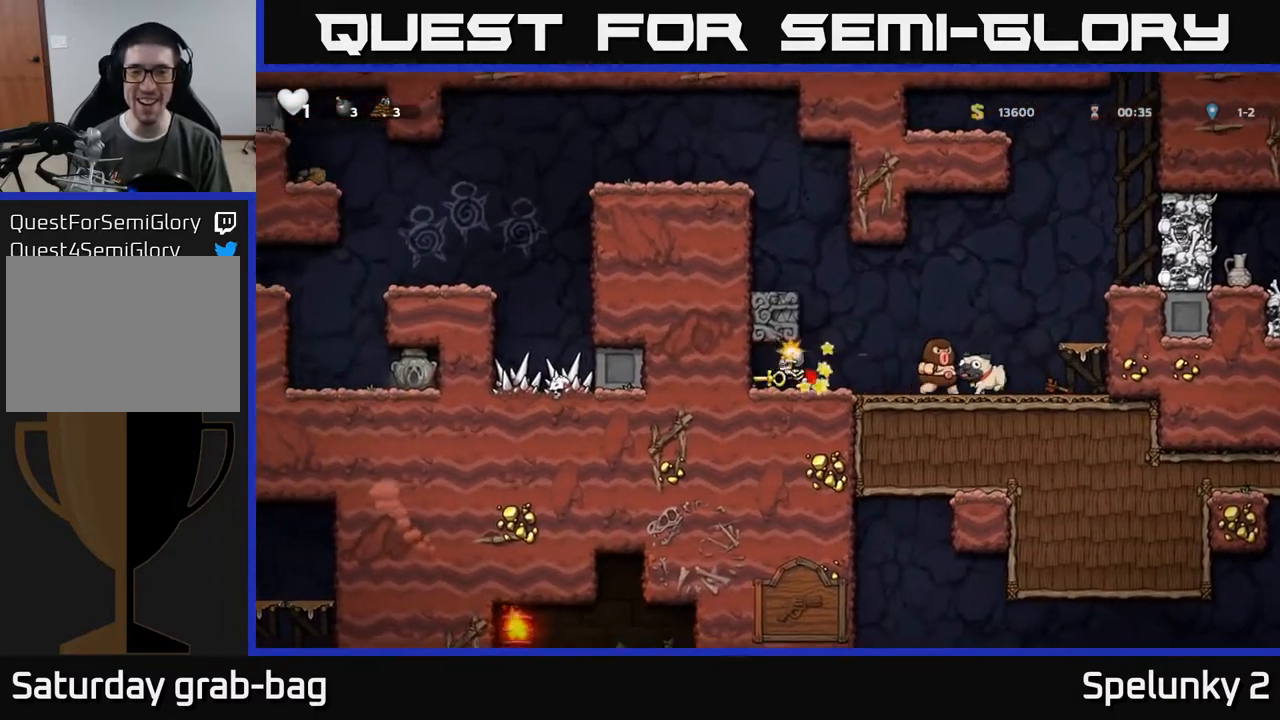
{"buttons": ["A", "DPAD_RIGHT"], "left_stick": "center", "right_stick": "center", "events": [[33, "DPAD_RIGHT", "down"], [50, "A", "up"], [167, "A", "down"], [317, "A", "up"], [417, "A", "down"]]}